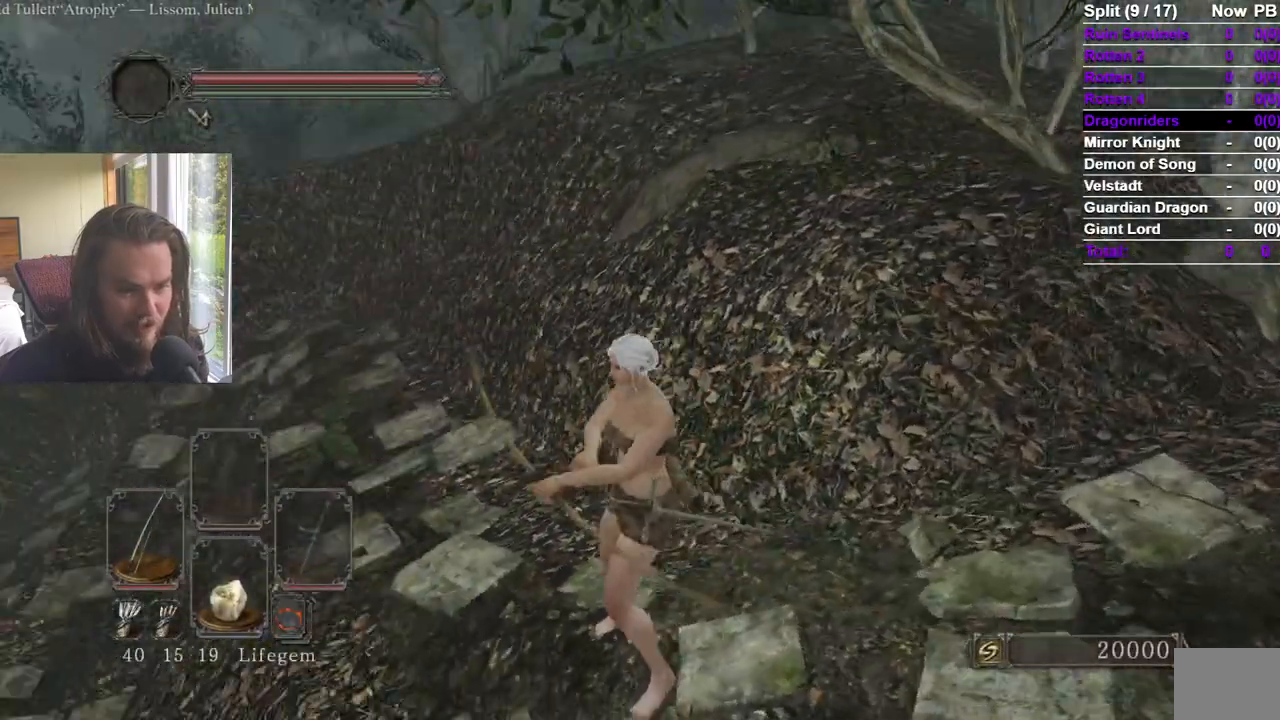
Gameplay with a controller (Xbox layout); each line is a JSON object with the inputs held at the frame after it. "events" lists button and stick changes between this image and that frame as [ms after this image, input, new state], when the widget could be followed in between.
{"buttons": ["DPAD_DOWN"], "left_stick": "center", "right_stick": "center", "events": [[50, "left_stick", "up-left"], [100, "START", "down"], [150, "left_stick", "center"], [167, "A", "down"], [250, "START", "up"], [317, "DPAD_DOWN", "down"], [350, "A", "up"], [384, "DPAD_DOWN", "up"], [384, "right_stick", "down-left"], [451, "DPAD_DOWN", "down"], [484, "right_stick", "center"]]}
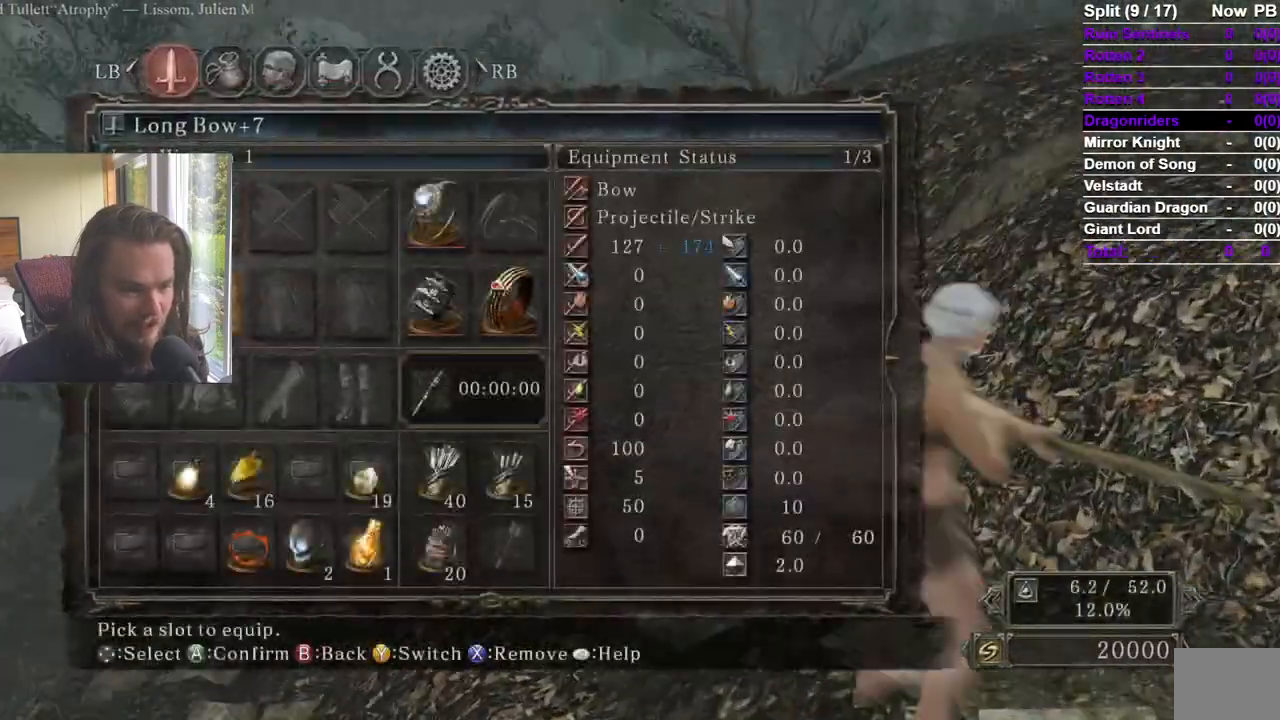
{"buttons": ["DPAD_RIGHT"], "left_stick": "up", "right_stick": "center"}
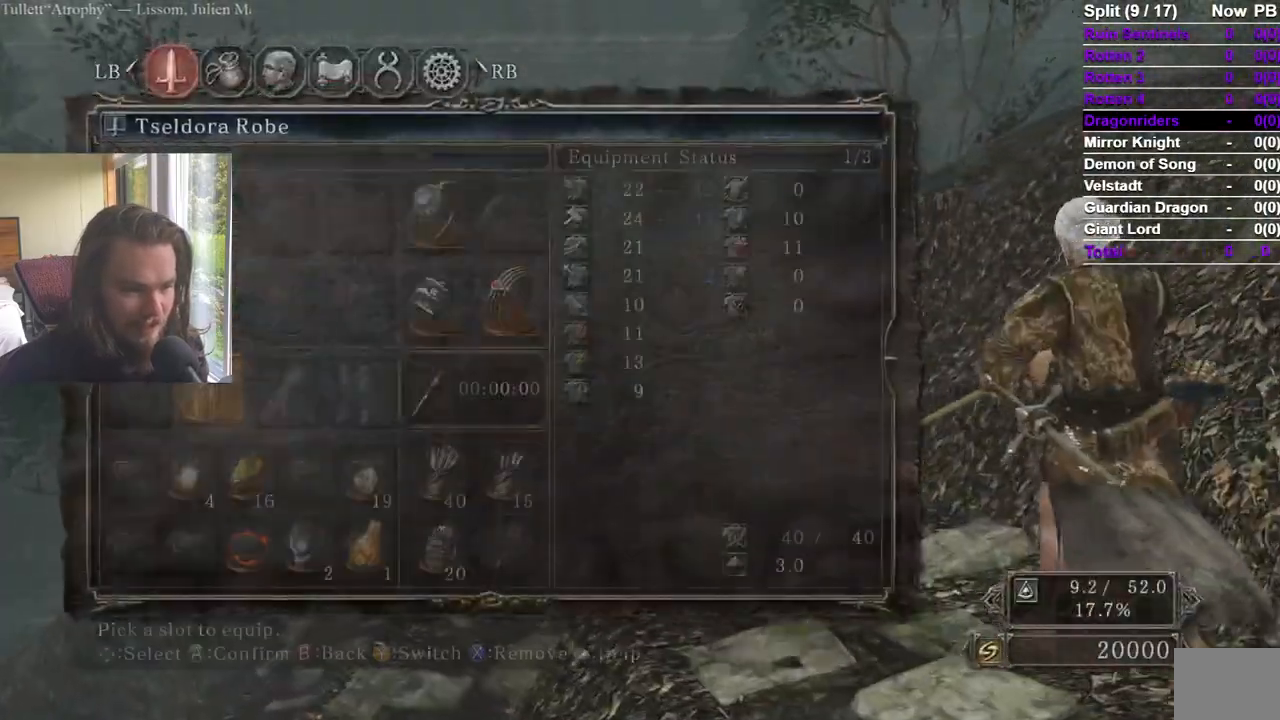
{"buttons": ["A"], "left_stick": "up", "right_stick": "center", "events": [[67, "A", "down"], [100, "DPAD_RIGHT", "up"], [150, "A", "up"], [200, "A", "down"], [284, "A", "up"], [284, "DPAD_RIGHT", "down"], [350, "A", "down"], [367, "DPAD_RIGHT", "up"]]}
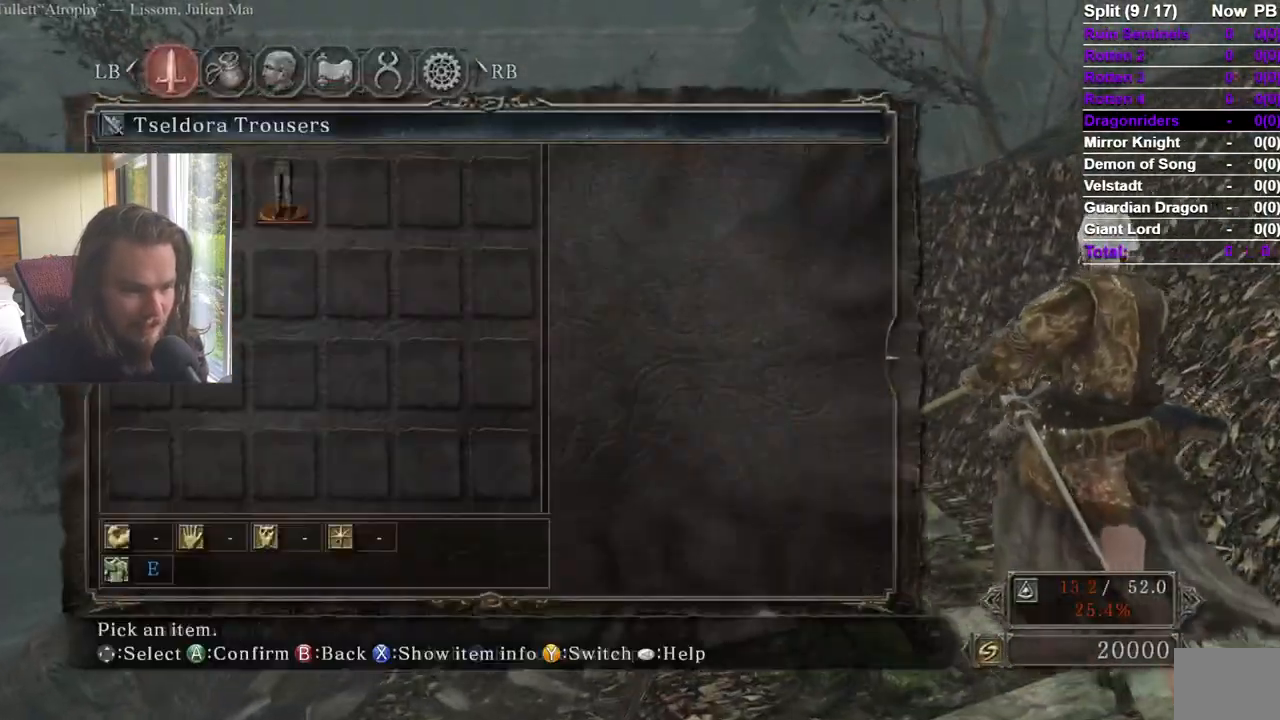
{"buttons": ["START"], "left_stick": "up", "right_stick": "down-left"}
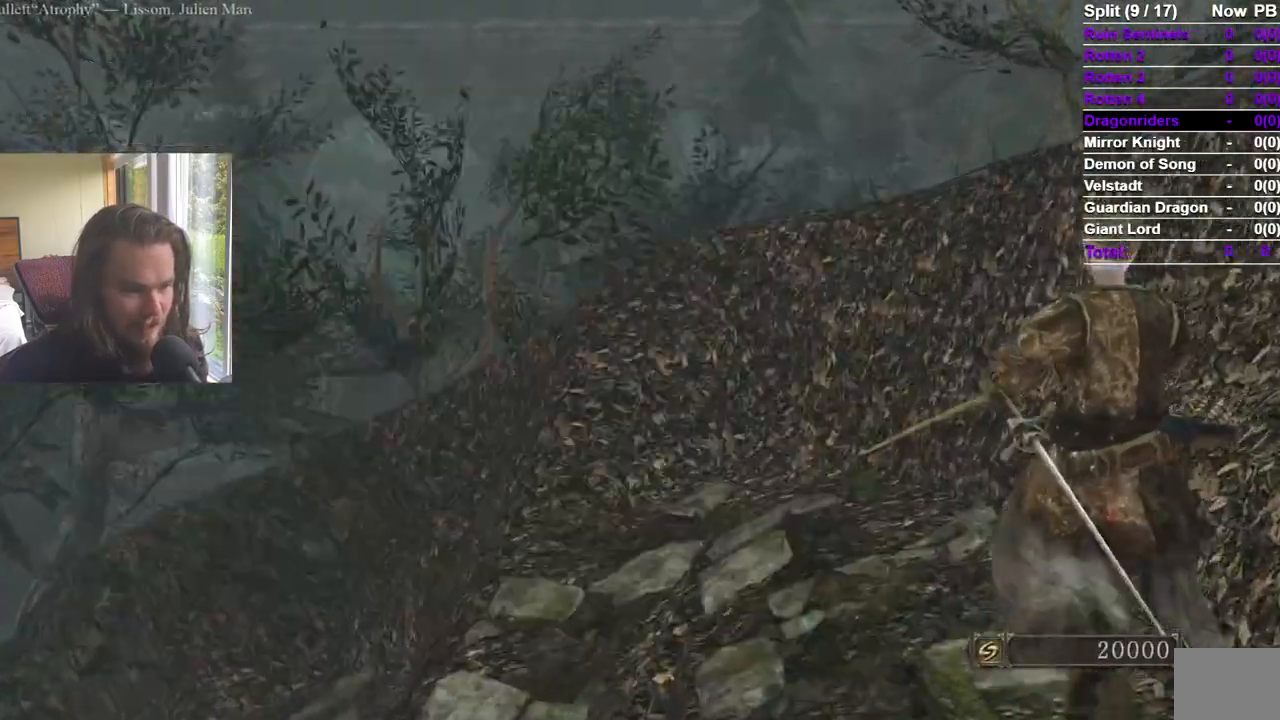
{"buttons": ["B"], "left_stick": "up-right", "right_stick": "left", "events": [[17, "START", "up"], [50, "right_stick", "down"], [67, "left_stick", "left"], [117, "left_stick", "down"], [184, "right_stick", "left"], [250, "left_stick", "right"], [300, "left_stick", "up-right"], [317, "B", "down"], [334, "right_stick", "center"], [467, "right_stick", "left"]]}